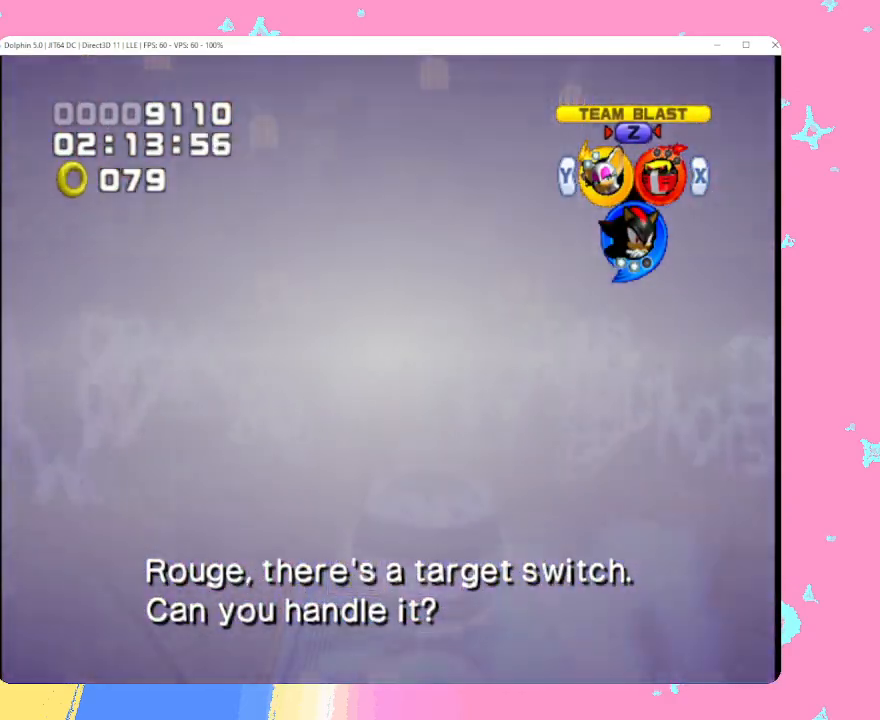
Gameplay with a controller (Nintendo layout); each line is a JSON object with the inputs held at the frame after it. "events" lists button and stick changes between this image and that frame as [ms after this image, input, new state], when the widget could be followed in between. Not read: L3 R3 right_stick.
{"buttons": [], "left_stick": "center", "events": [[333, "Z", "down"], [450, "Z", "up"]]}
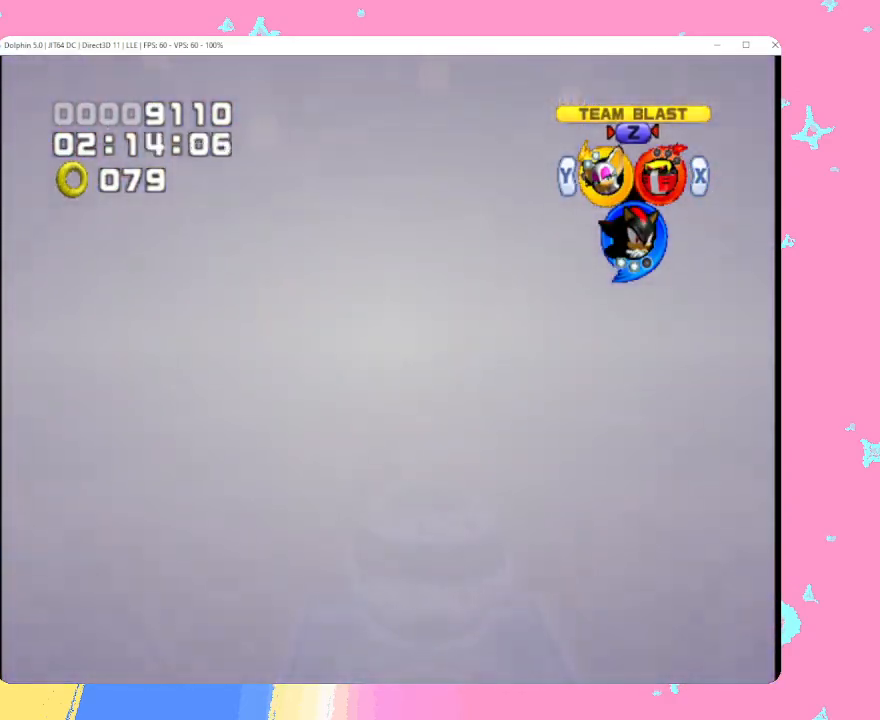
{"buttons": [], "left_stick": "center", "events": [[33, "Z", "down"], [117, "Z", "up"], [183, "Z", "down"], [283, "Z", "up"], [350, "Z", "down"], [467, "Z", "up"]]}
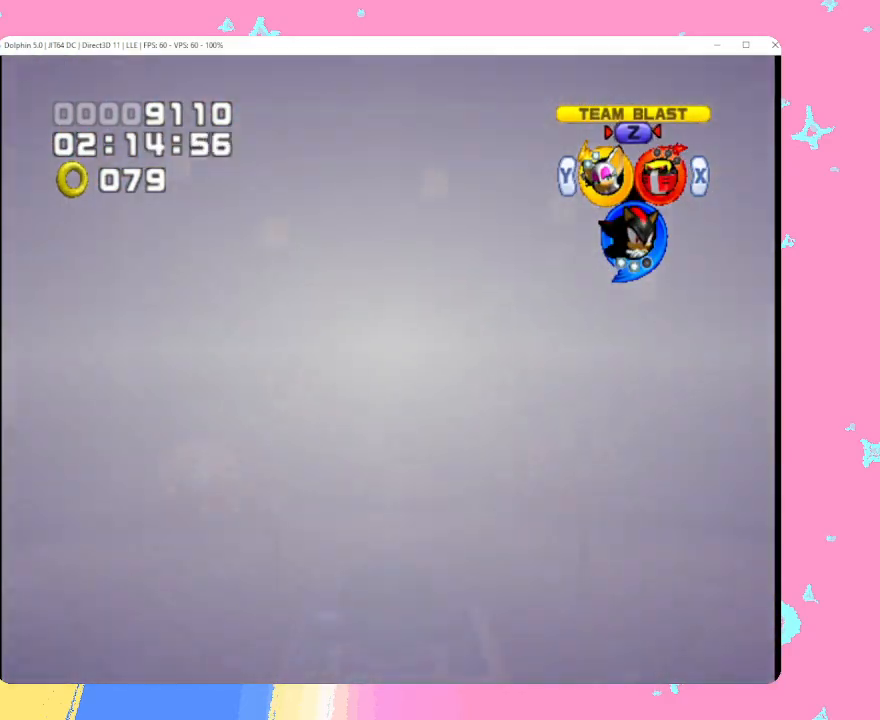
{"buttons": [], "left_stick": "center", "events": [[17, "Z", "down"], [133, "Z", "up"], [200, "Z", "down"], [300, "Z", "up"], [367, "Z", "down"], [467, "Z", "up"]]}
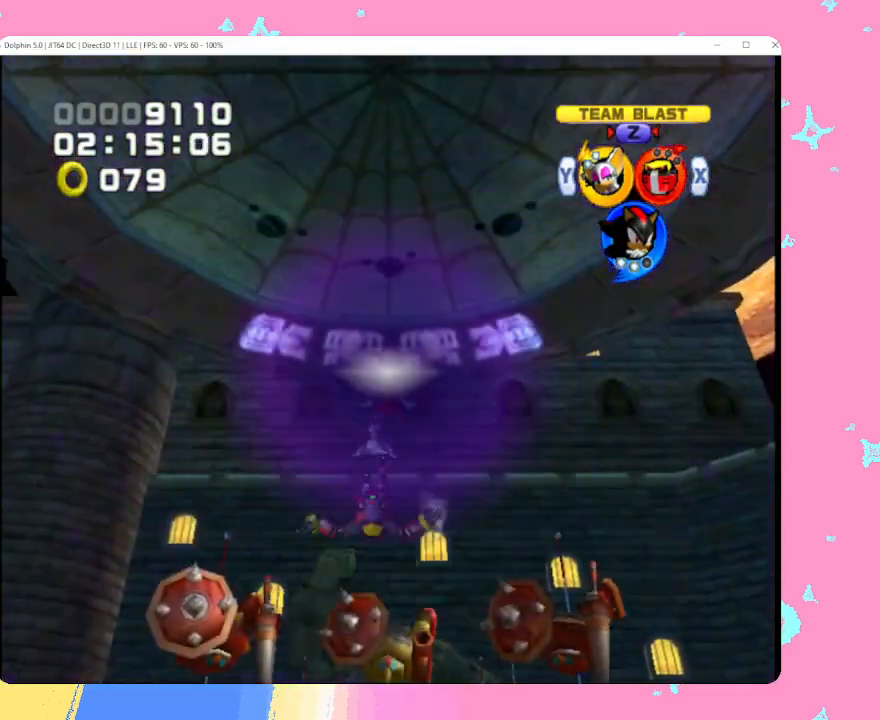
{"buttons": [], "left_stick": "center", "events": [[33, "Z", "down"], [133, "Z", "up"], [200, "Z", "down"], [300, "Z", "up"], [400, "Z", "down"], [483, "Z", "up"]]}
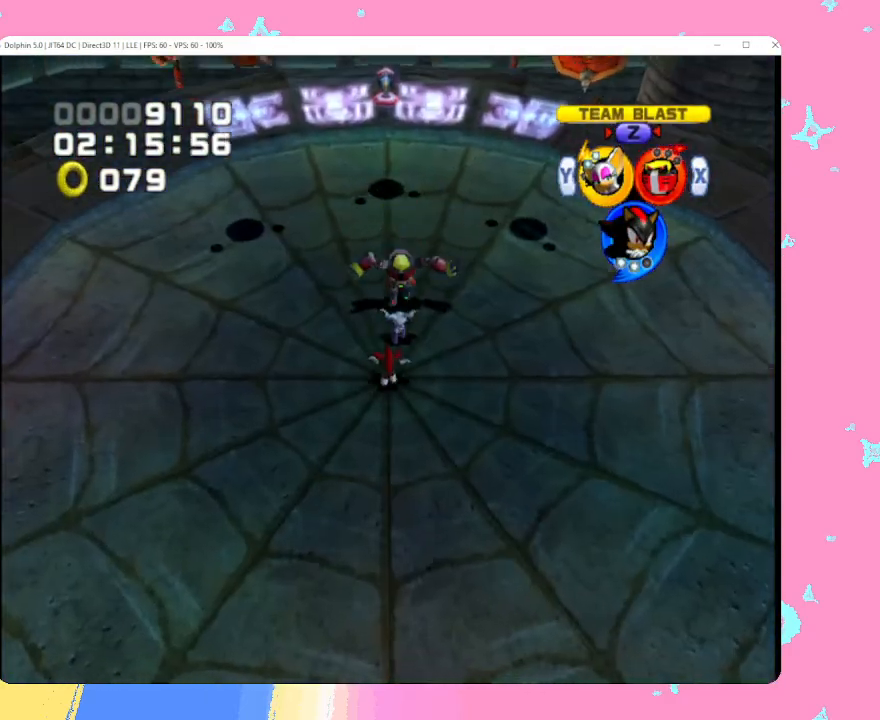
{"buttons": [], "left_stick": "center", "events": [[50, "Z", "down"], [133, "Z", "up"], [217, "Z", "down"], [300, "Z", "up"]]}
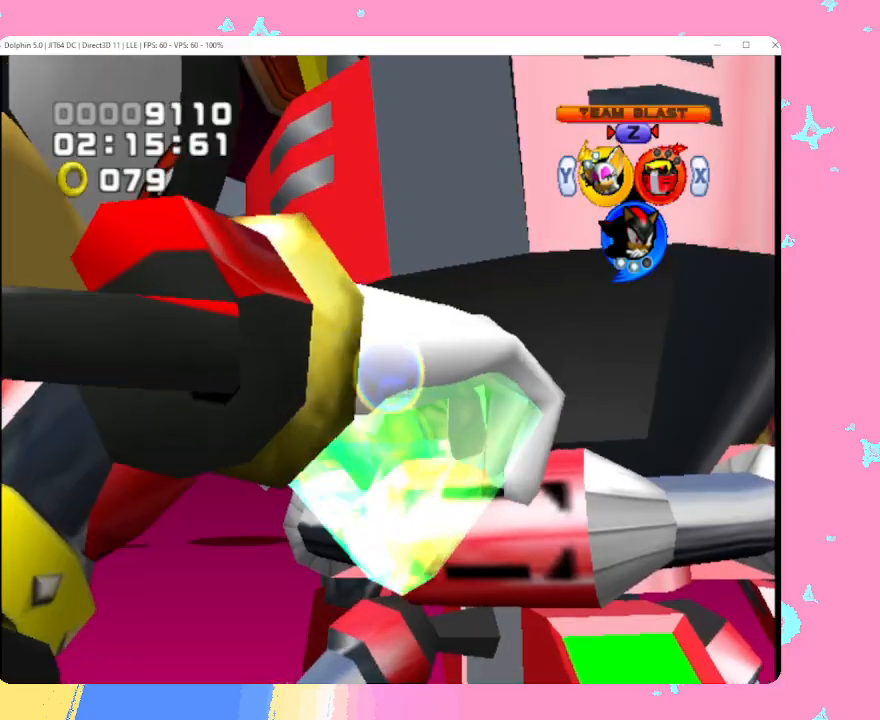
{"buttons": [], "left_stick": "center", "events": []}
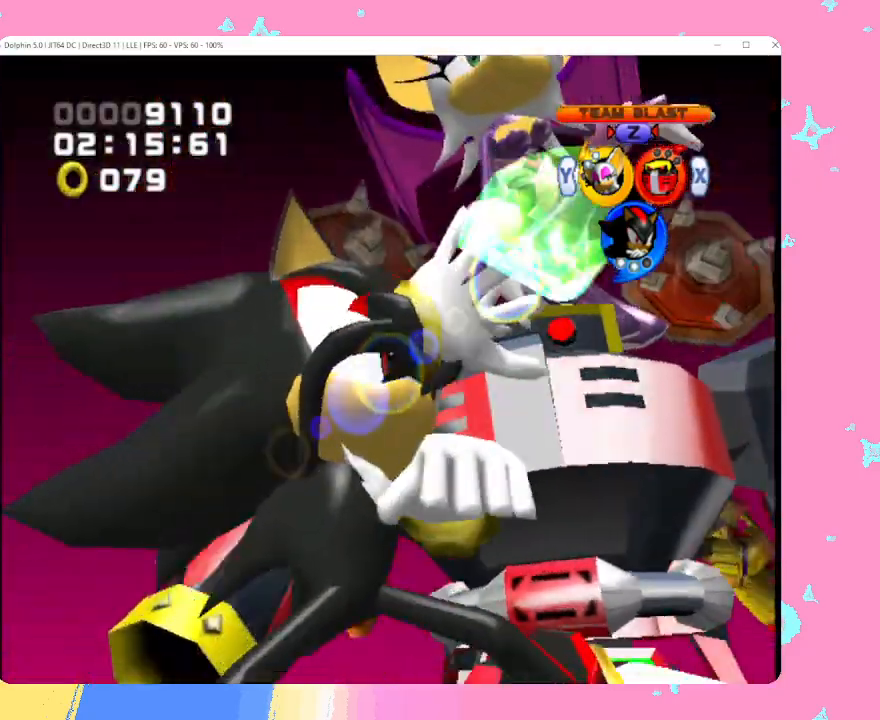
{"buttons": [], "left_stick": "center", "events": []}
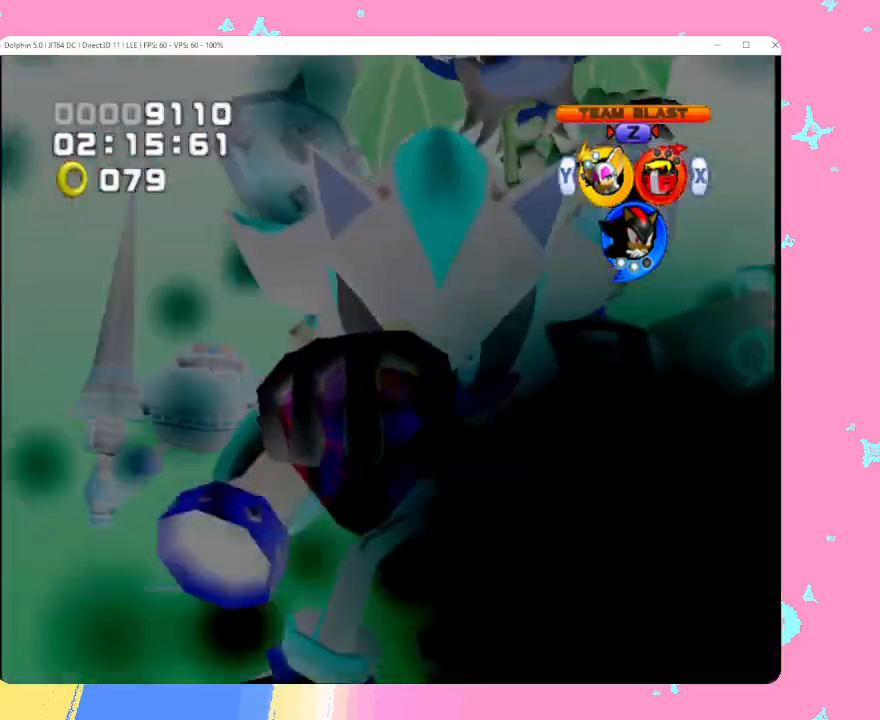
{"buttons": [], "left_stick": "center", "events": []}
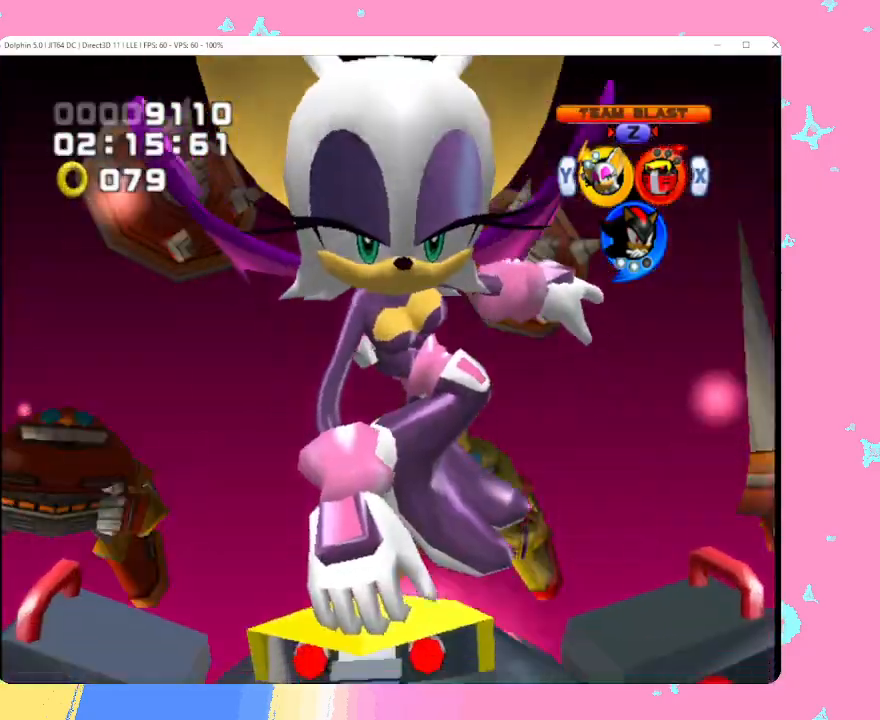
{"buttons": [], "left_stick": "center", "events": []}
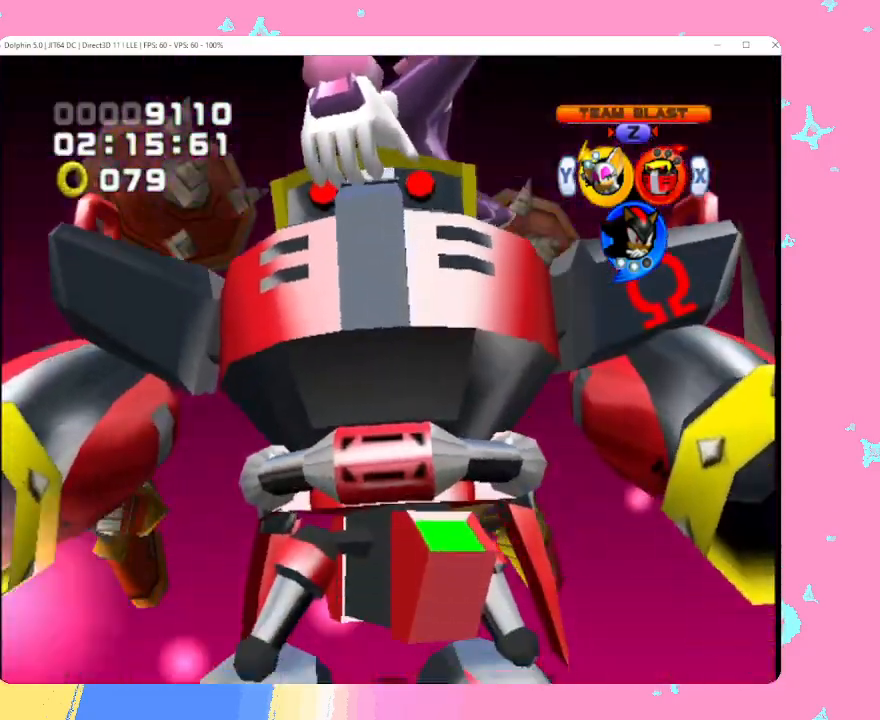
{"buttons": [], "left_stick": "center", "events": [[217, "B", "down"], [267, "A", "down"], [267, "B", "up"], [317, "A", "up"], [317, "X", "down"], [350, "X", "up"]]}
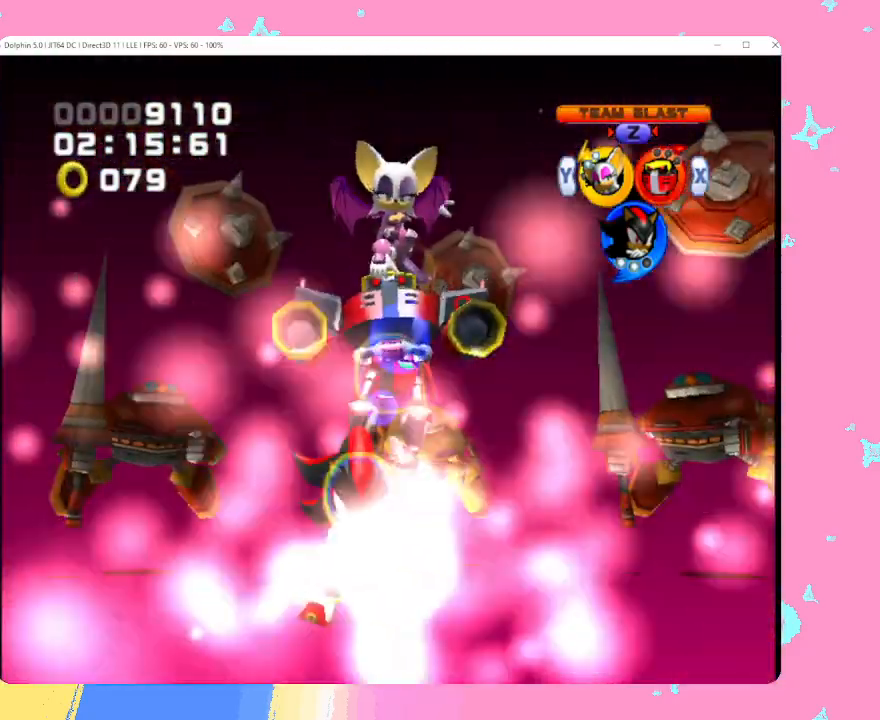
{"buttons": [], "left_stick": "center", "events": []}
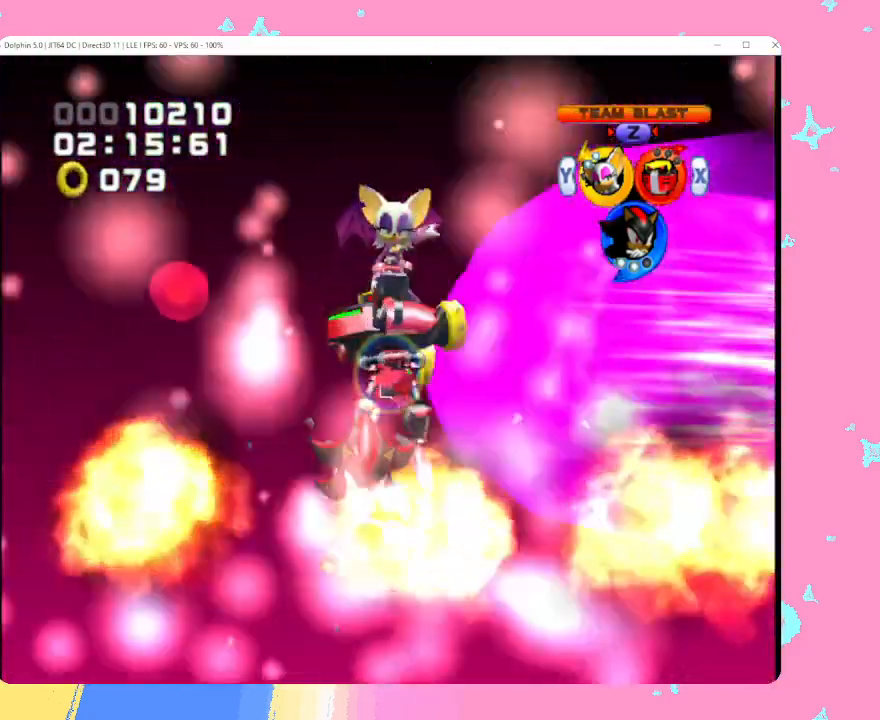
{"buttons": [], "left_stick": "center", "events": []}
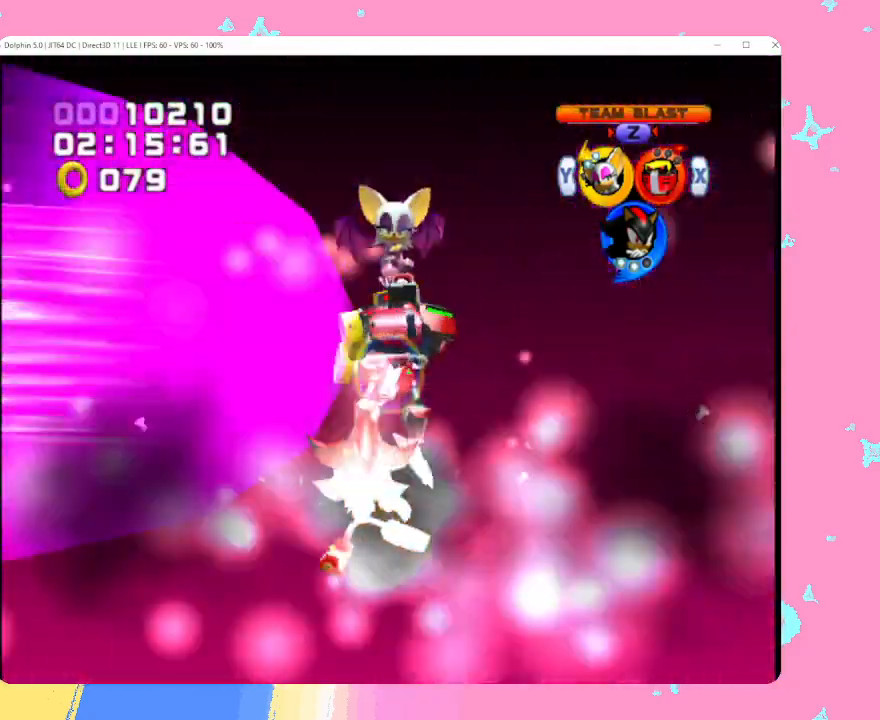
{"buttons": [], "left_stick": "center", "events": []}
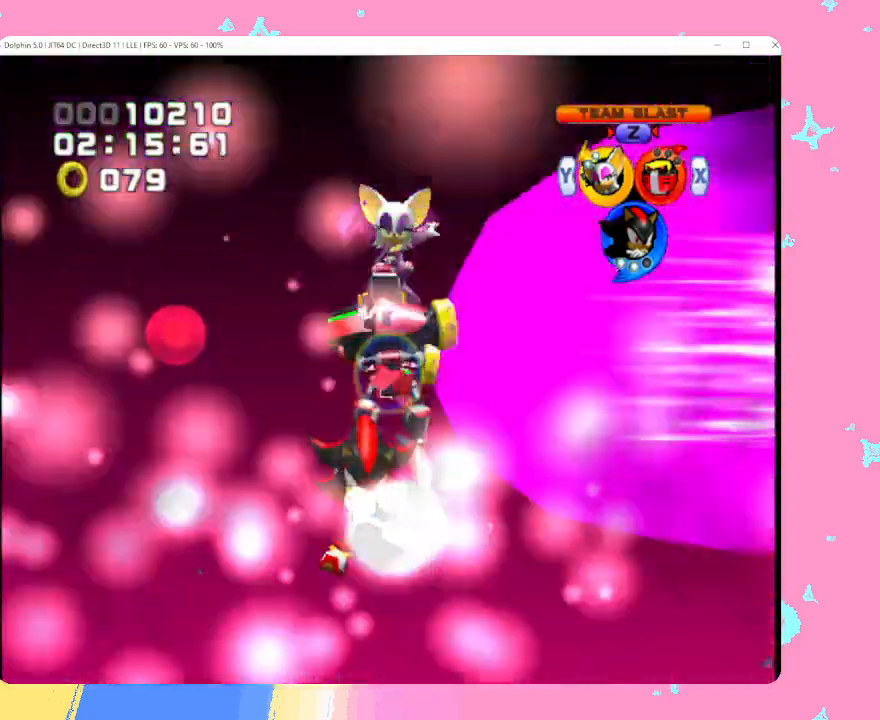
{"buttons": [], "left_stick": "center", "events": []}
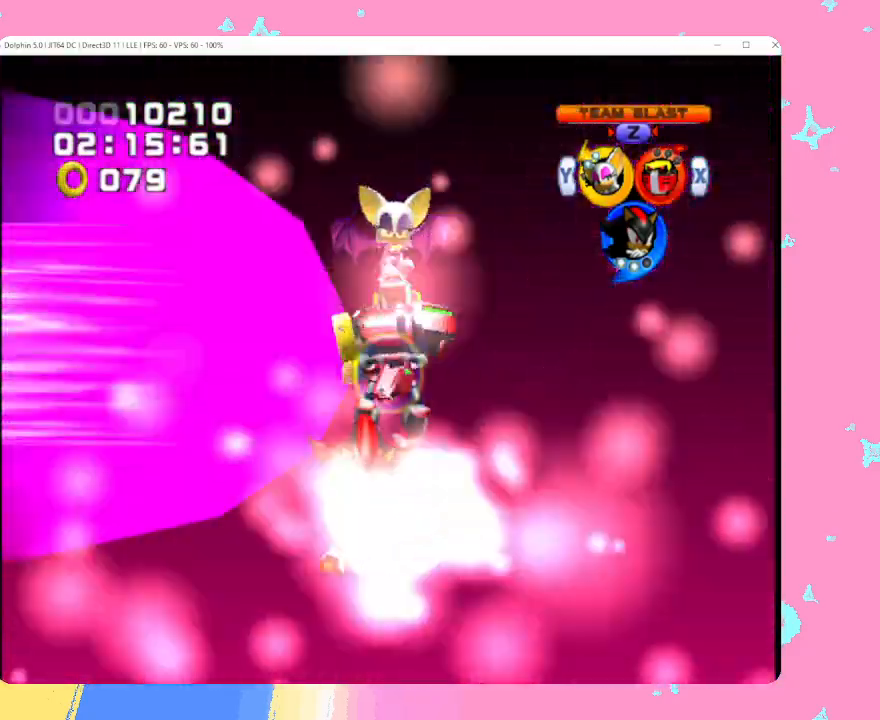
{"buttons": [], "left_stick": "up-right", "events": [[83, "left_stick", "up-right"]]}
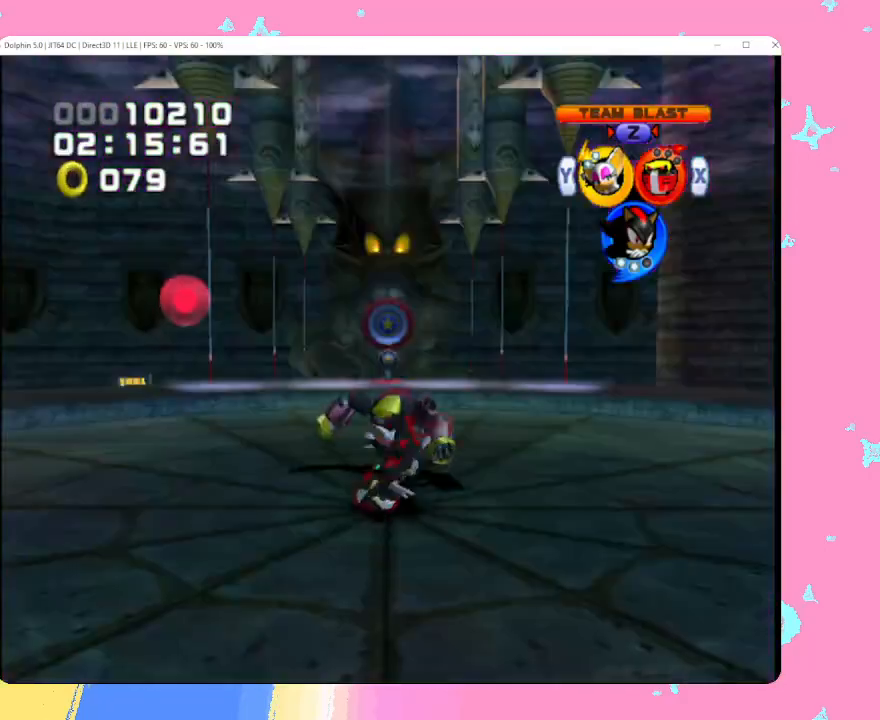
{"buttons": [], "left_stick": "up", "events": [[50, "left_stick", "up"]]}
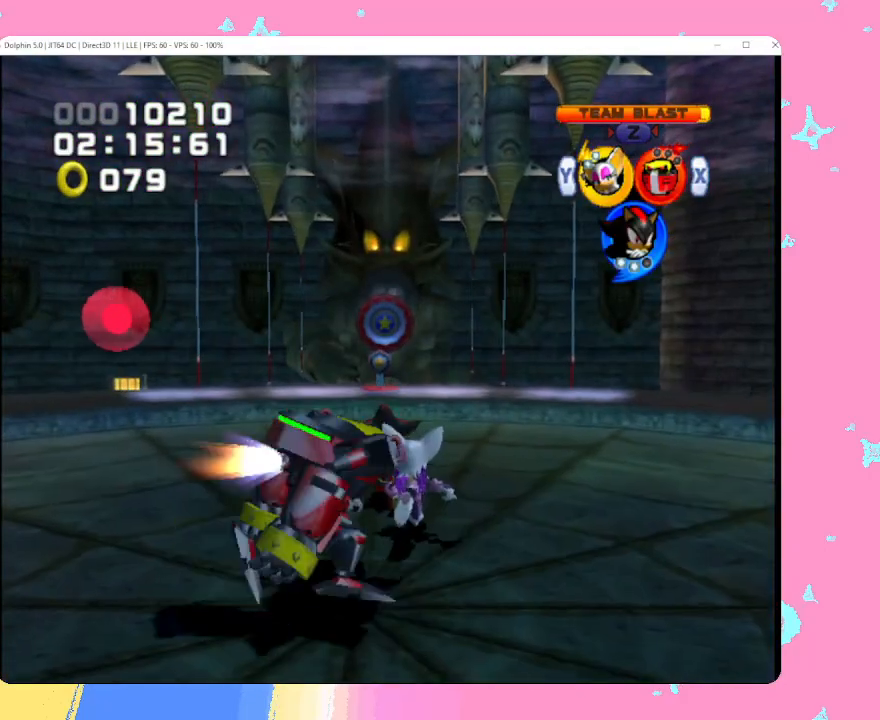
{"buttons": ["A"], "left_stick": "up", "events": [[200, "A", "down"]]}
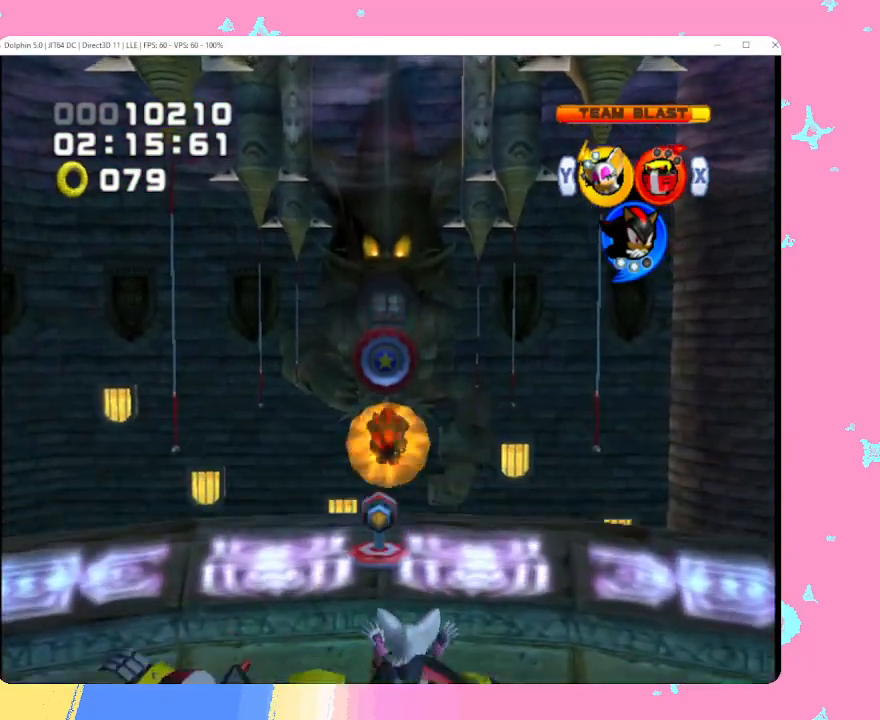
{"buttons": [], "left_stick": "center", "events": [[200, "B", "down"], [250, "left_stick", "center"], [367, "B", "up"], [383, "A", "up"]]}